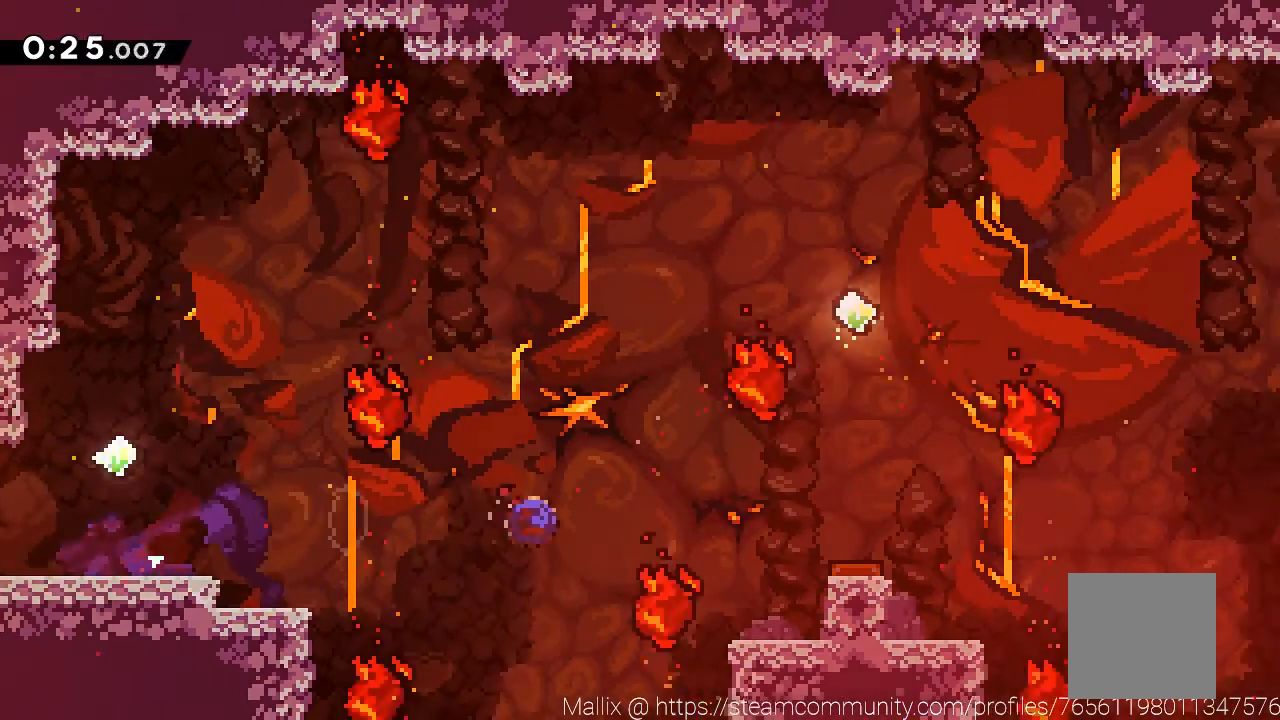
Gameplay with a controller (Xbox layout); each line is a JSON object with the inputs held at the frame after it. "events" lists button and stick changes between this image and that frame as [ms after this image, input, new state], when the widget could be followed in between. Not read: Z right_stick.
{"buttons": [], "left_stick": "right", "events": [[67, "X", "up"], [200, "left_stick", "center"], [300, "left_stick", "right"]]}
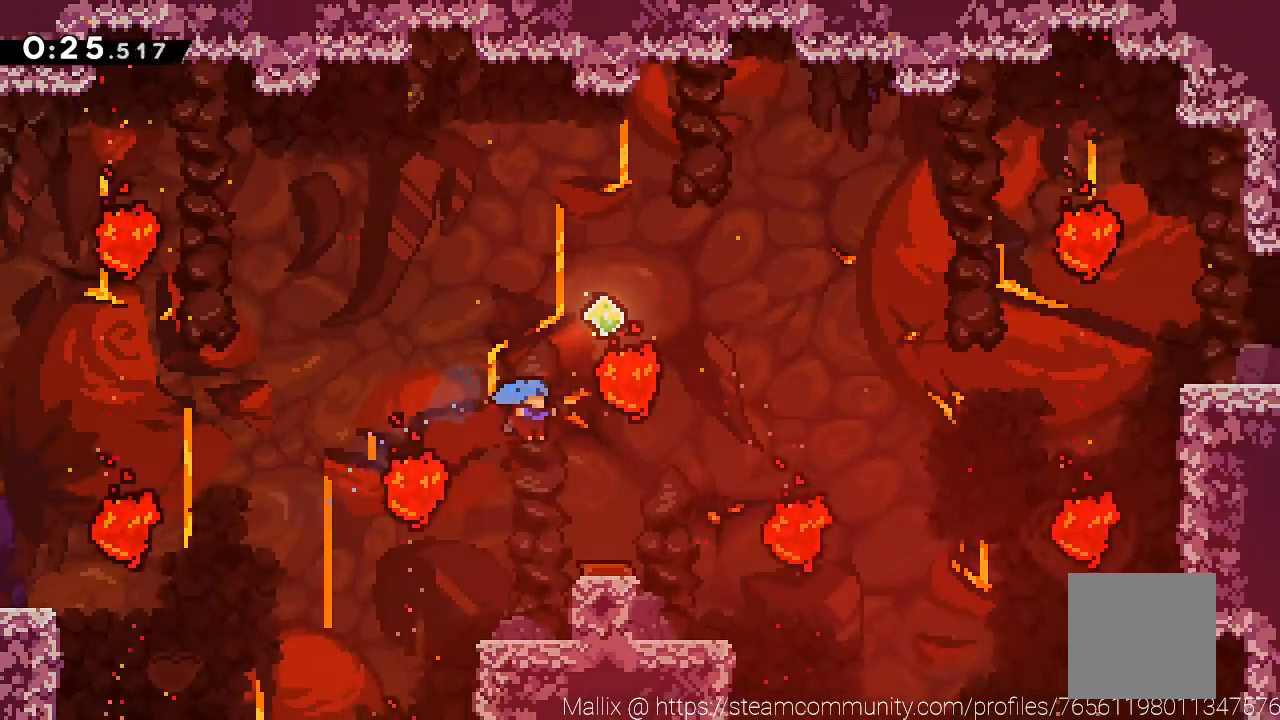
{"buttons": [], "left_stick": "right", "events": [[133, "left_stick", "center"], [300, "left_stick", "right"]]}
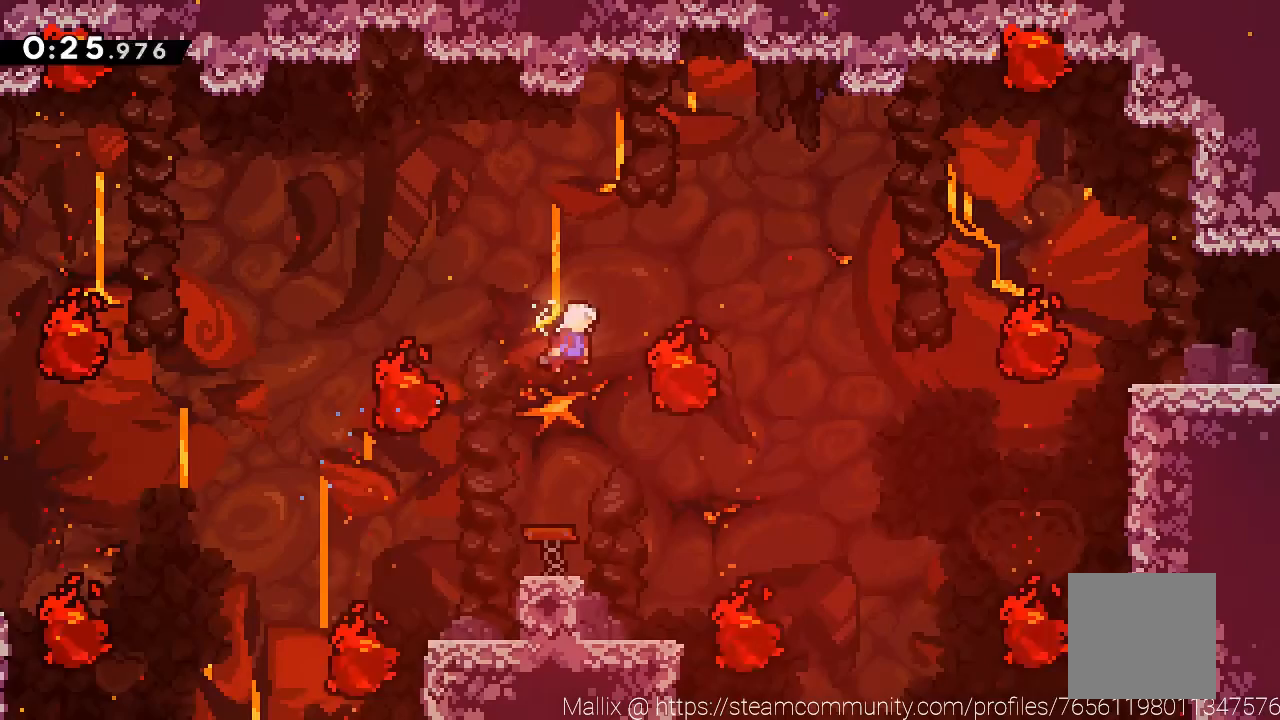
{"buttons": [], "left_stick": "right", "events": [[267, "X", "down"], [467, "X", "up"]]}
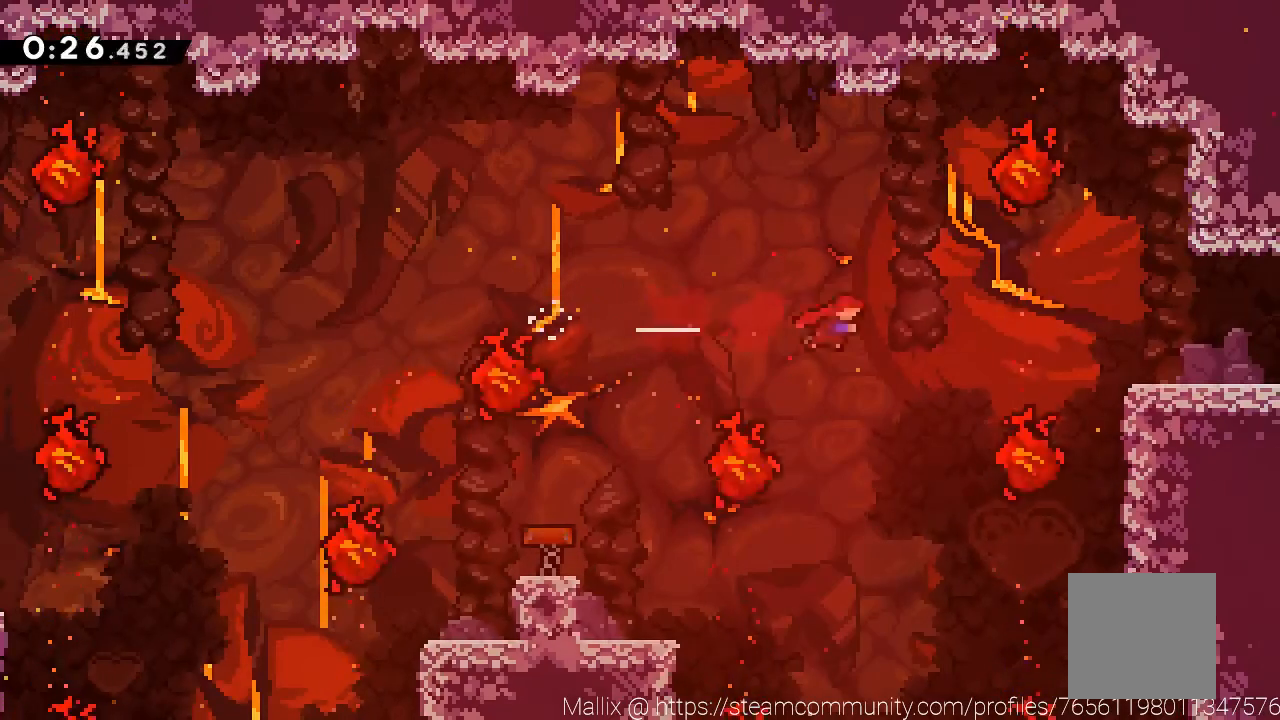
{"buttons": [], "left_stick": "right", "events": [[134, "X", "down"], [401, "X", "up"]]}
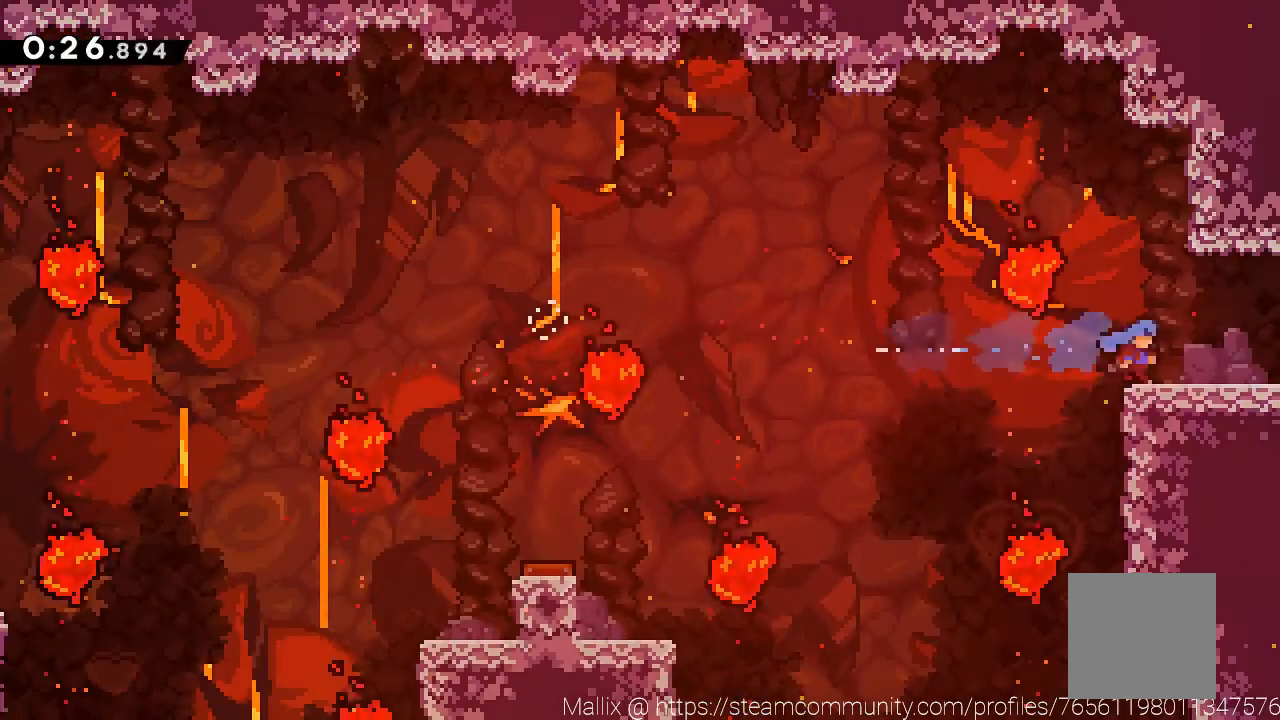
{"buttons": [], "left_stick": "right", "events": []}
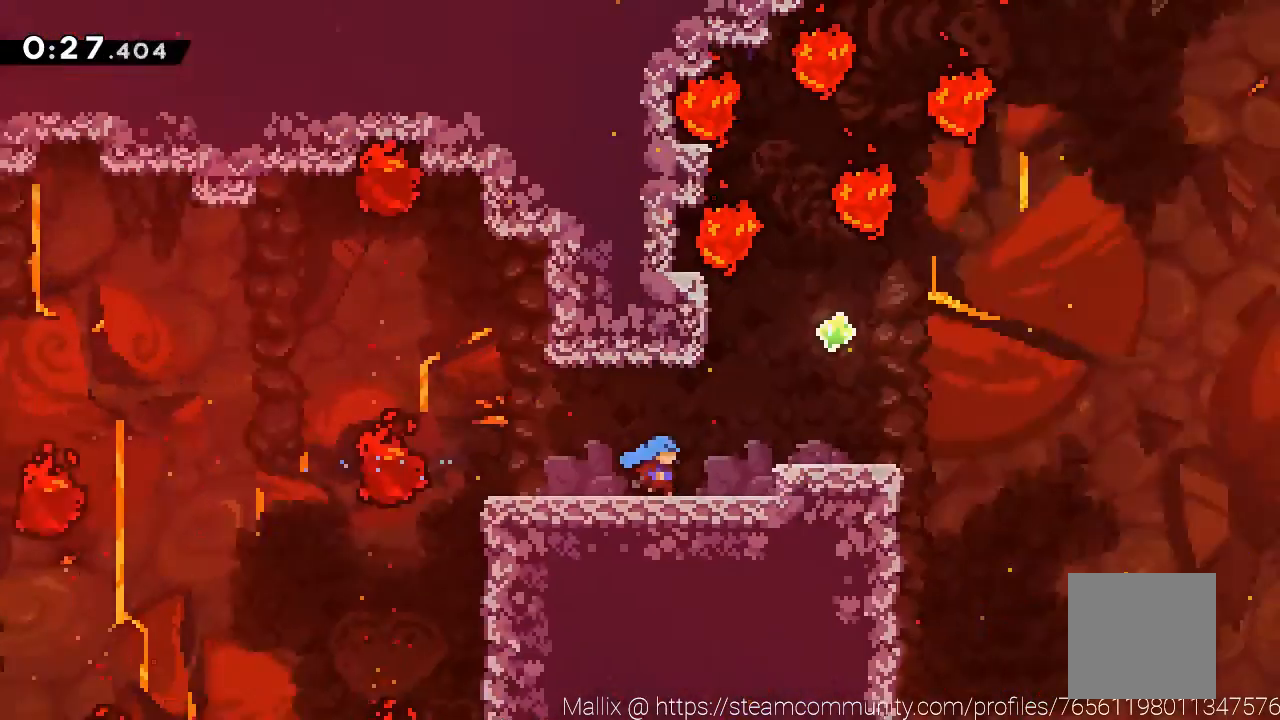
{"buttons": [], "left_stick": "right", "events": [[67, "left_stick", "center"], [434, "left_stick", "right"]]}
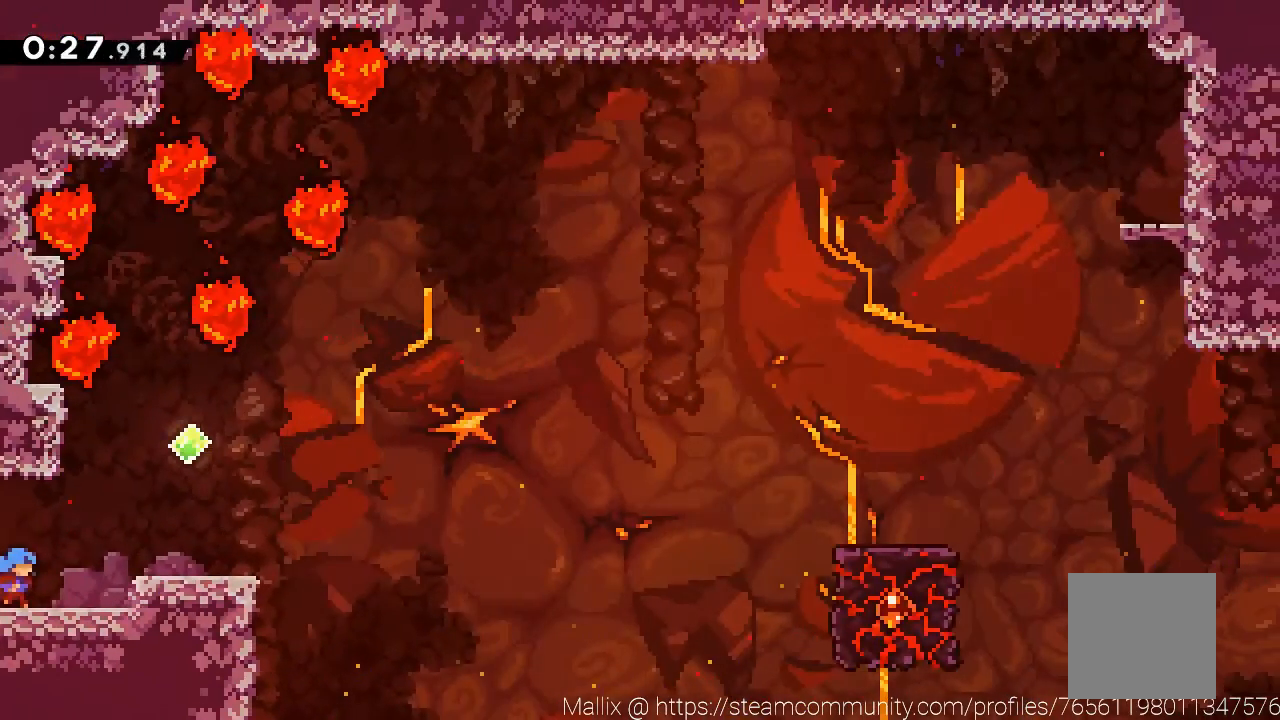
{"buttons": [], "left_stick": "right", "events": [[33, "A", "down"], [200, "A", "up"], [267, "left_stick", "down-right"], [333, "X", "down"], [400, "X", "up"], [467, "left_stick", "right"]]}
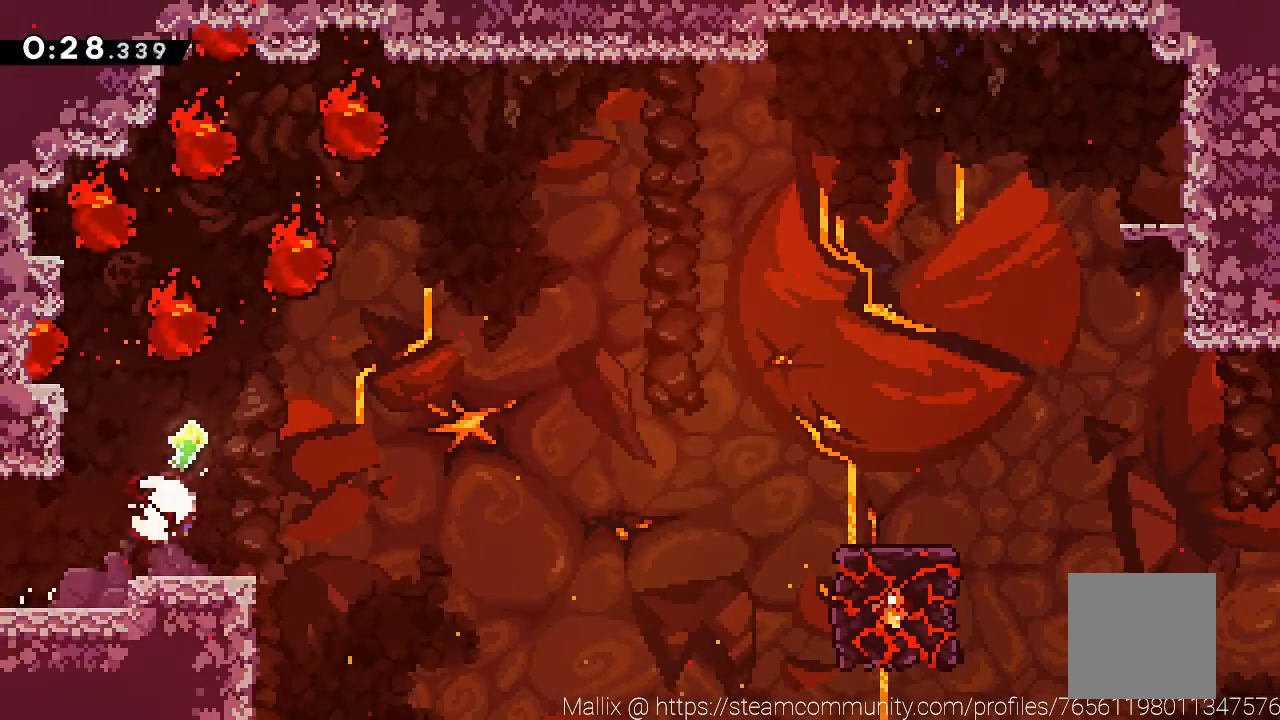
{"buttons": ["A"], "left_stick": "right", "events": [[33, "A", "down"]]}
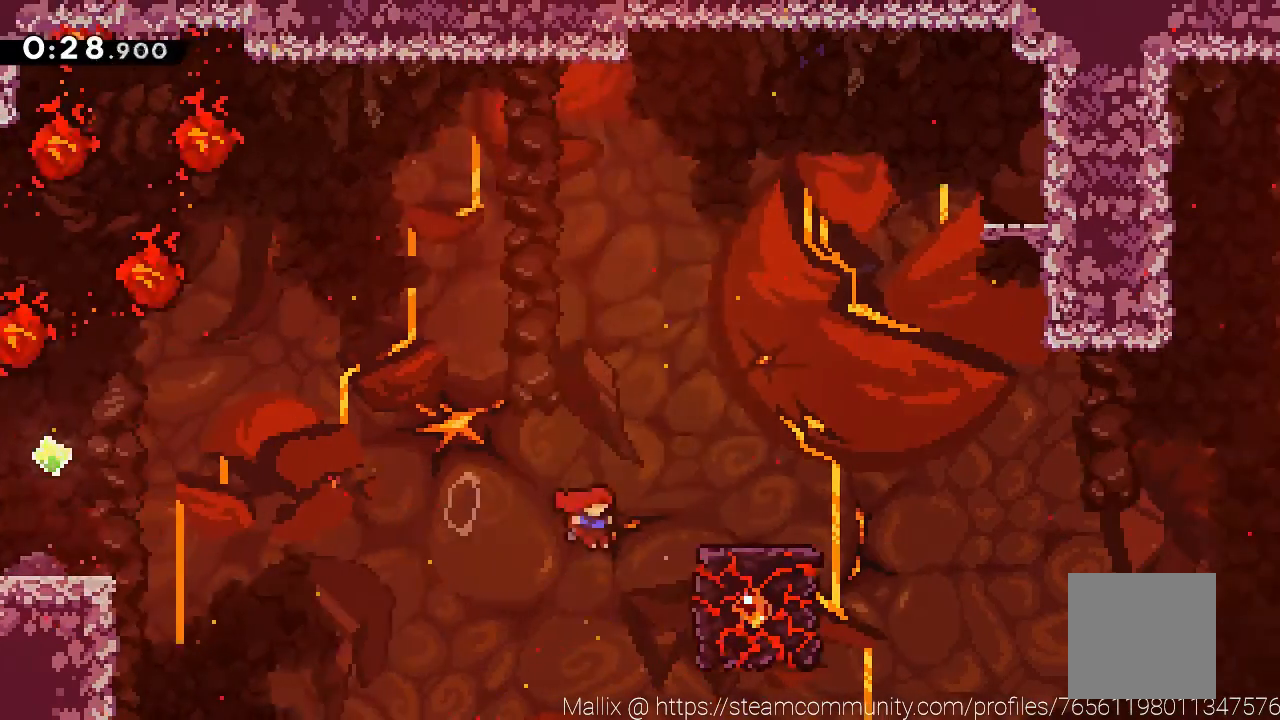
{"buttons": [], "left_stick": "right", "events": [[100, "A", "up"], [166, "A", "down"], [166, "left_stick", "center"], [333, "left_stick", "right"], [433, "A", "up"]]}
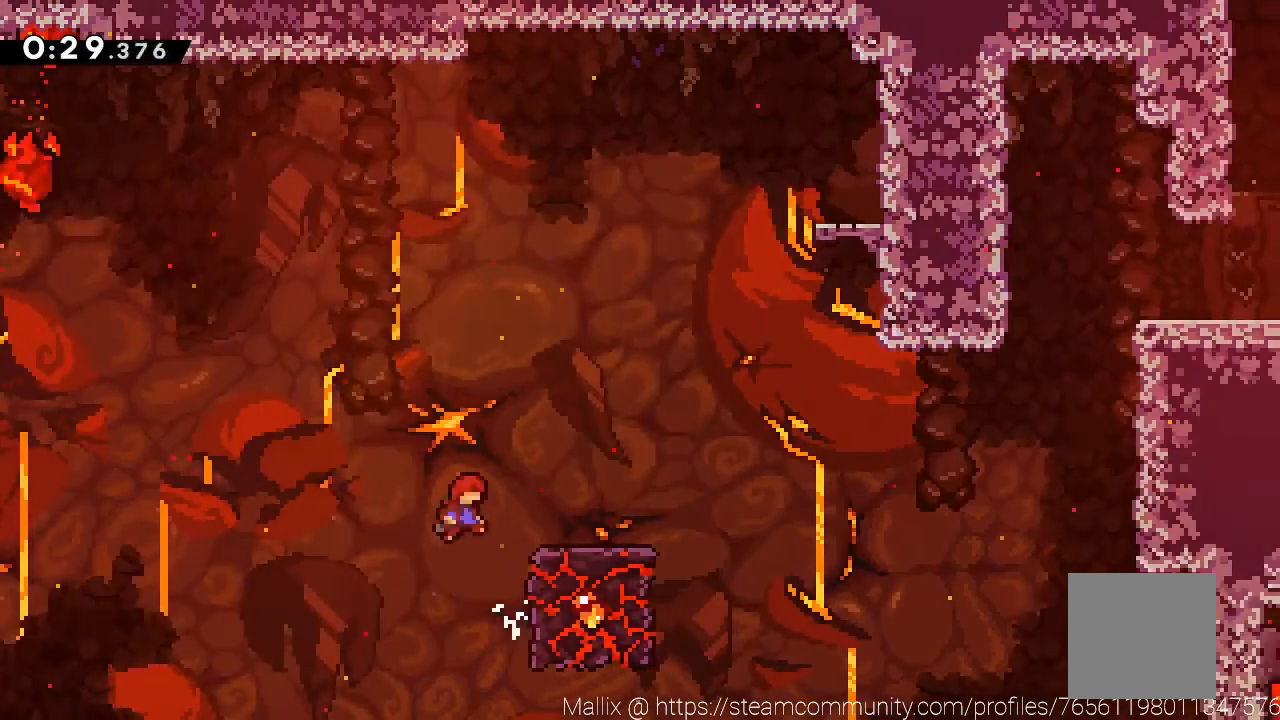
{"buttons": ["A"], "left_stick": "right", "events": [[100, "left_stick", "center"], [167, "A", "down"], [167, "left_stick", "right"]]}
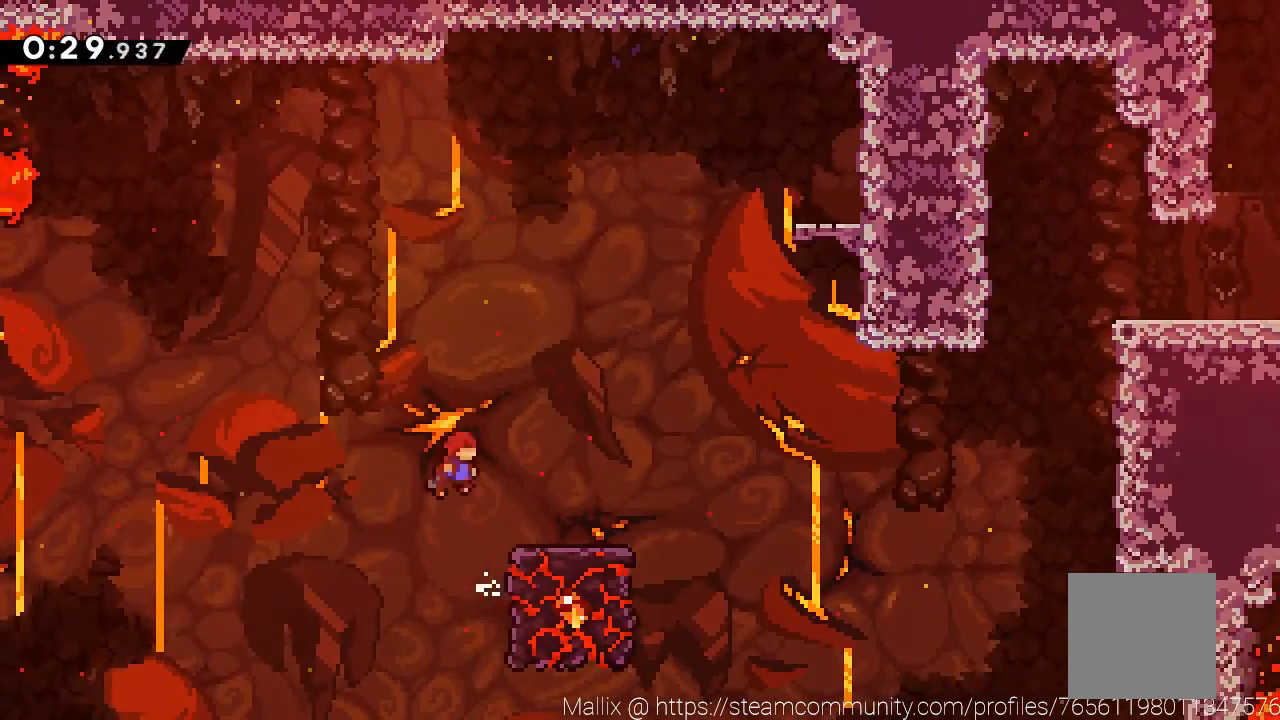
{"buttons": ["A"], "left_stick": "right", "events": [[33, "A", "up"], [267, "left_stick", "center"], [333, "left_stick", "right"], [467, "A", "down"]]}
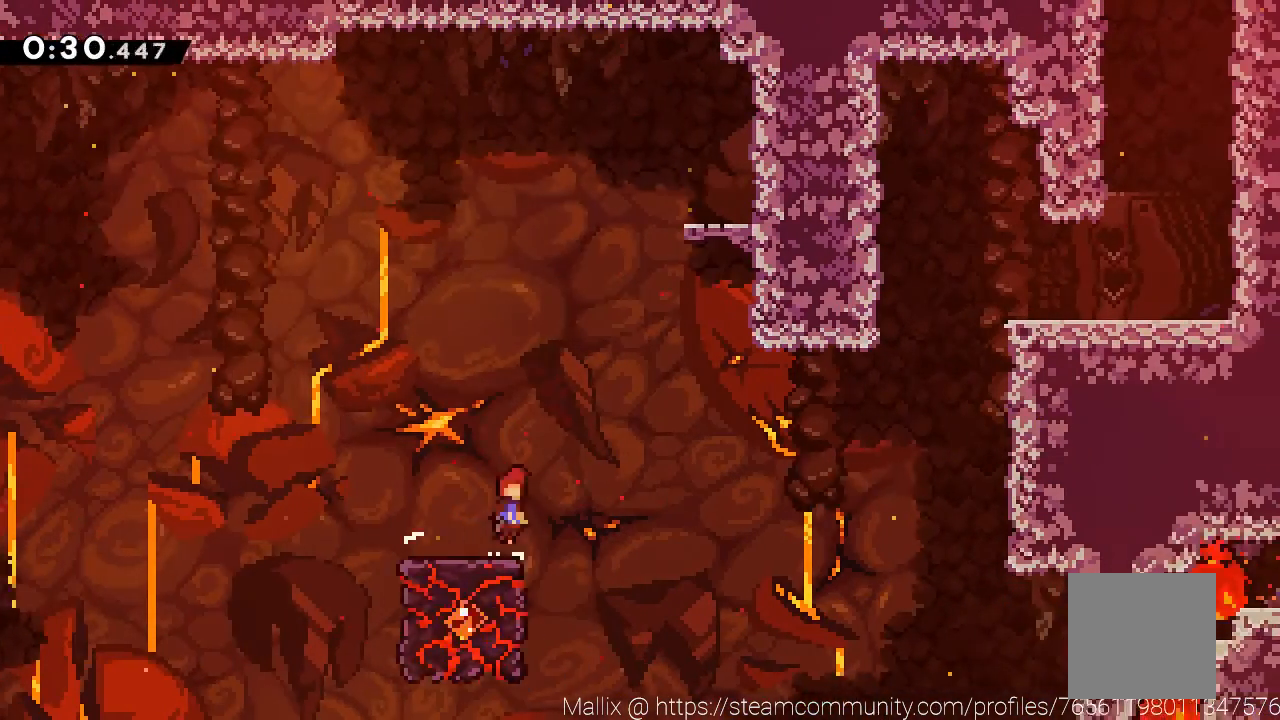
{"buttons": [], "left_stick": "up-right", "events": [[100, "A", "up"], [367, "left_stick", "up-right"]]}
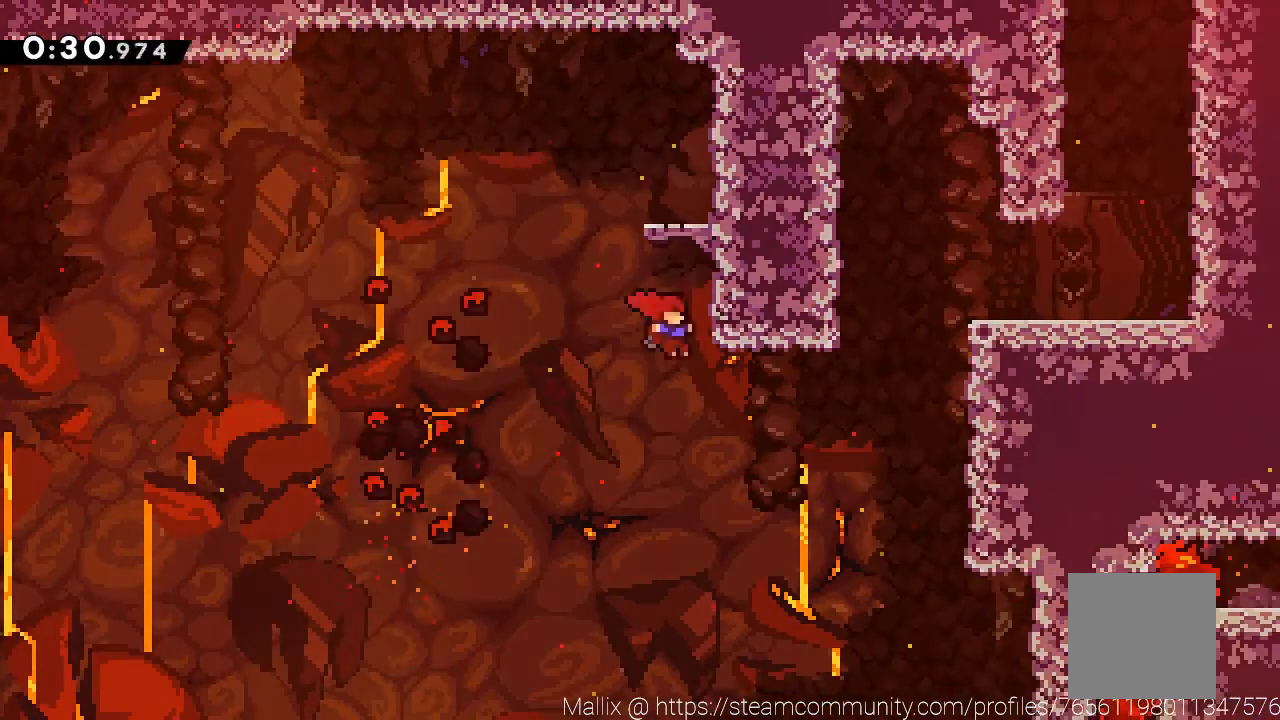
{"buttons": [], "left_stick": "right", "events": [[200, "X", "down"], [333, "X", "up"], [467, "left_stick", "right"]]}
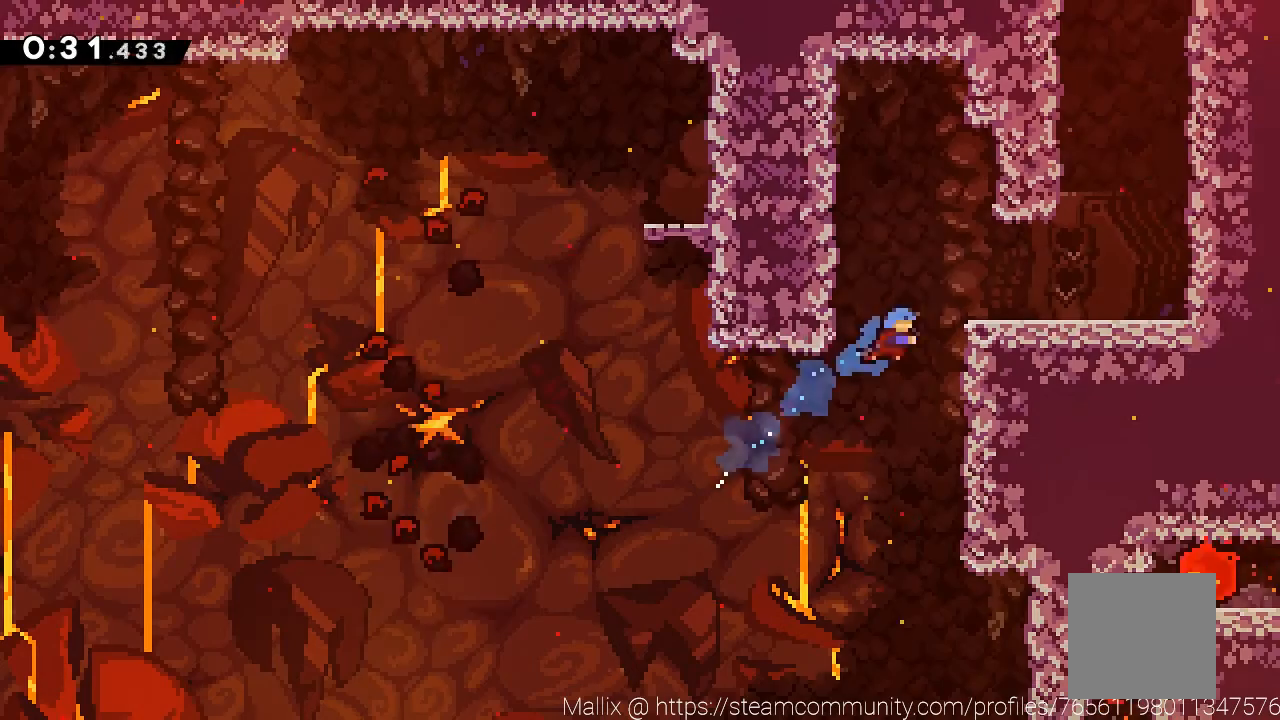
{"buttons": [], "left_stick": "right", "events": [[34, "R2", "down"], [100, "A", "down"], [300, "A", "up"], [300, "R2", "up"]]}
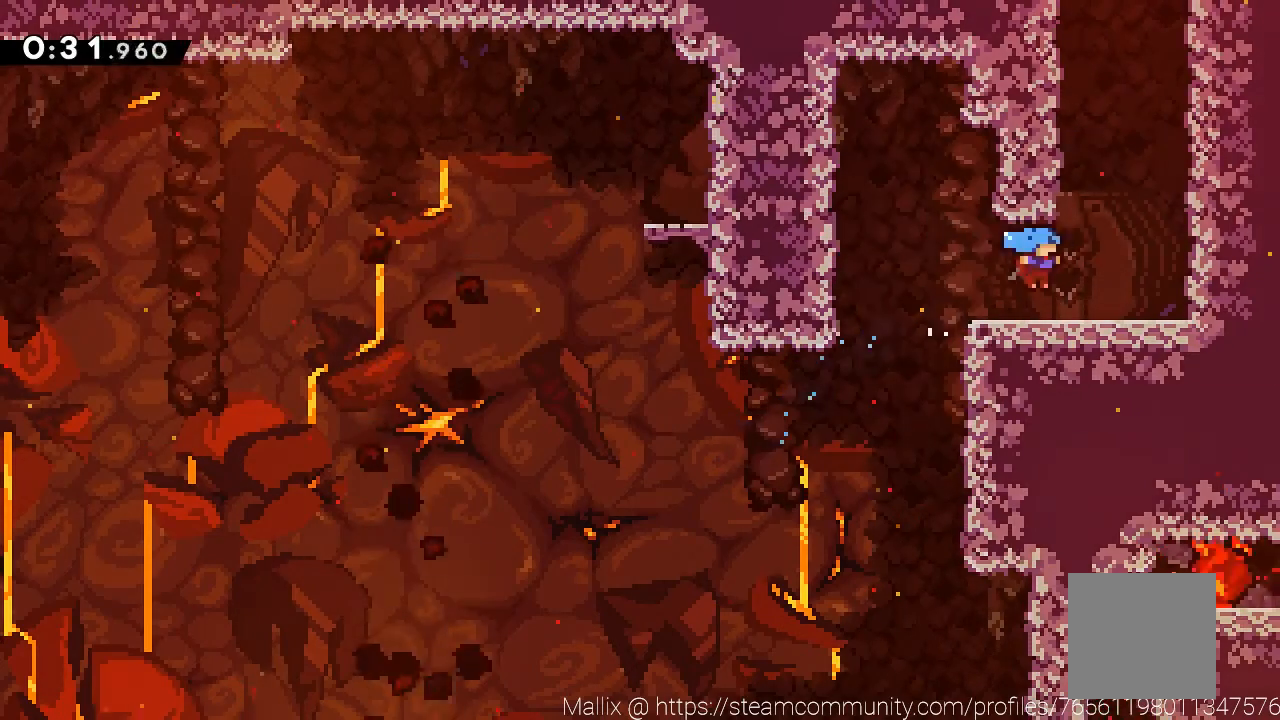
{"buttons": ["R2"], "left_stick": "center", "events": [[66, "A", "down"], [100, "left_stick", "center"], [200, "left_stick", "left"], [300, "A", "up"], [300, "R2", "down"], [367, "A", "down"], [400, "left_stick", "center"], [500, "A", "up"]]}
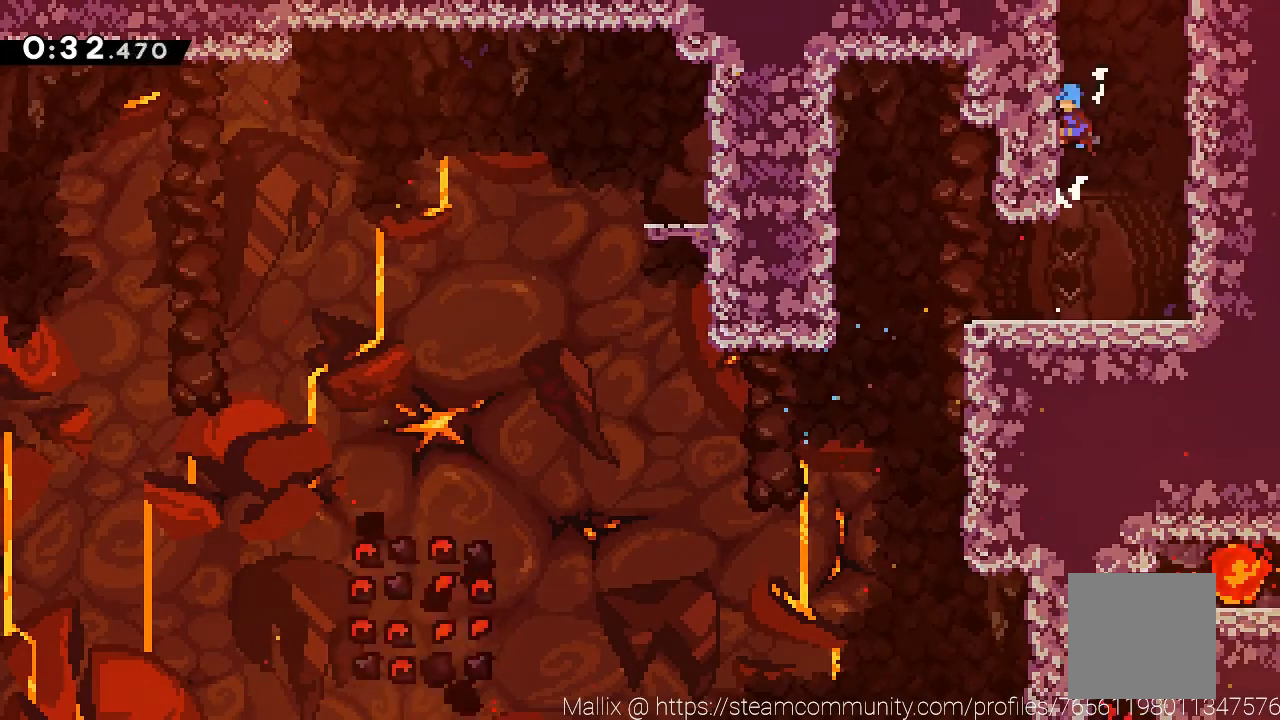
{"buttons": ["A", "R2"], "left_stick": "right", "events": [[100, "A", "down"], [234, "left_stick", "right"], [267, "A", "up"], [334, "A", "down"]]}
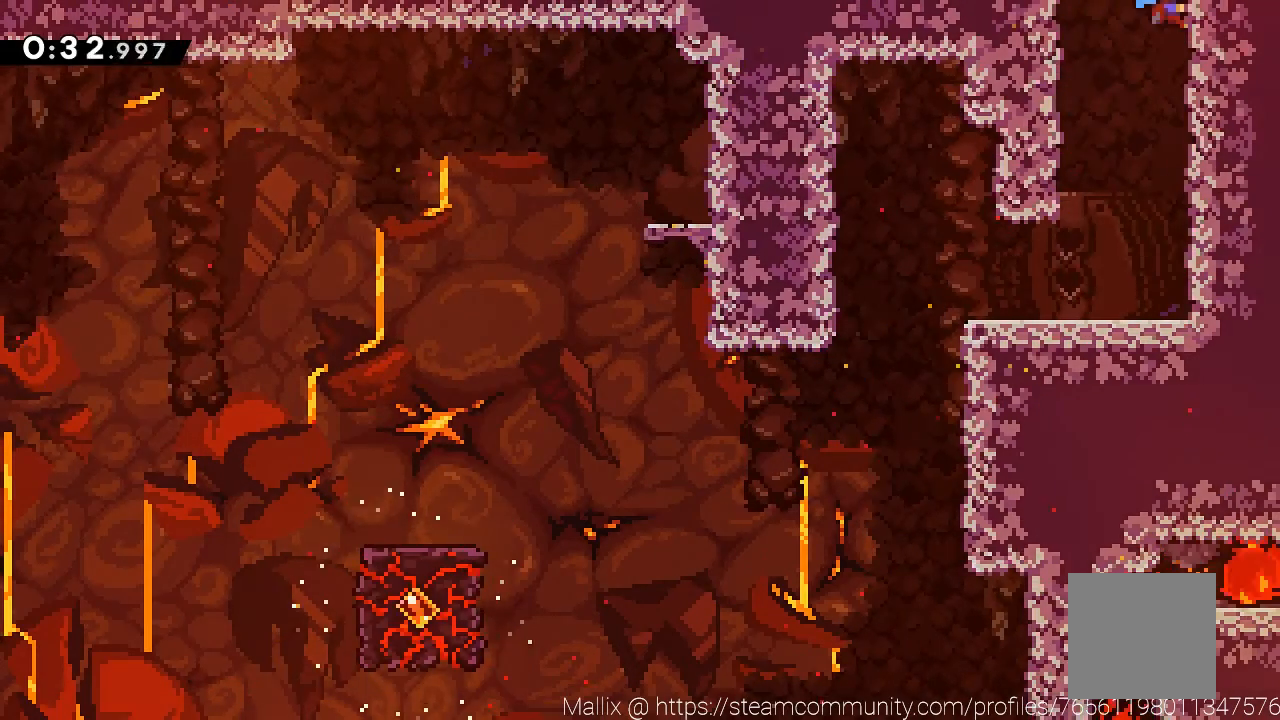
{"buttons": [], "left_stick": "center", "events": [[66, "A", "up"], [133, "A", "down"], [200, "left_stick", "center"], [300, "A", "up"], [333, "R2", "up"]]}
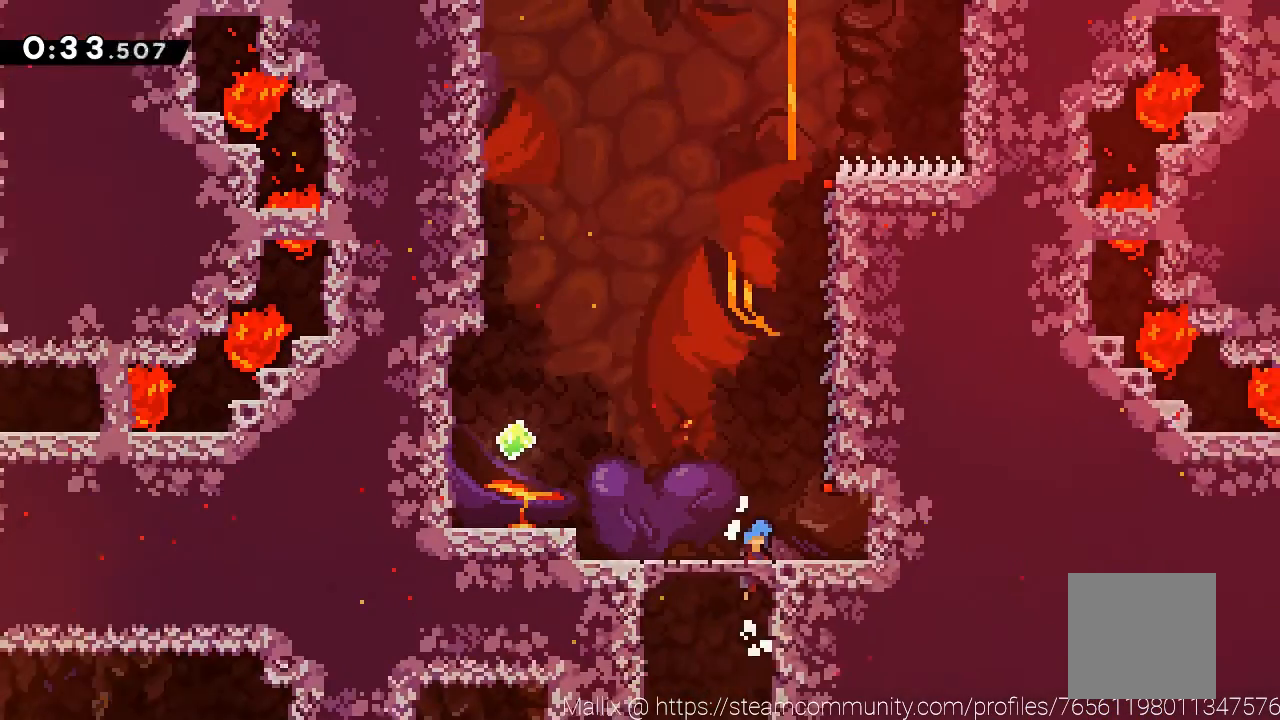
{"buttons": [], "left_stick": "right", "events": [[334, "left_stick", "right"]]}
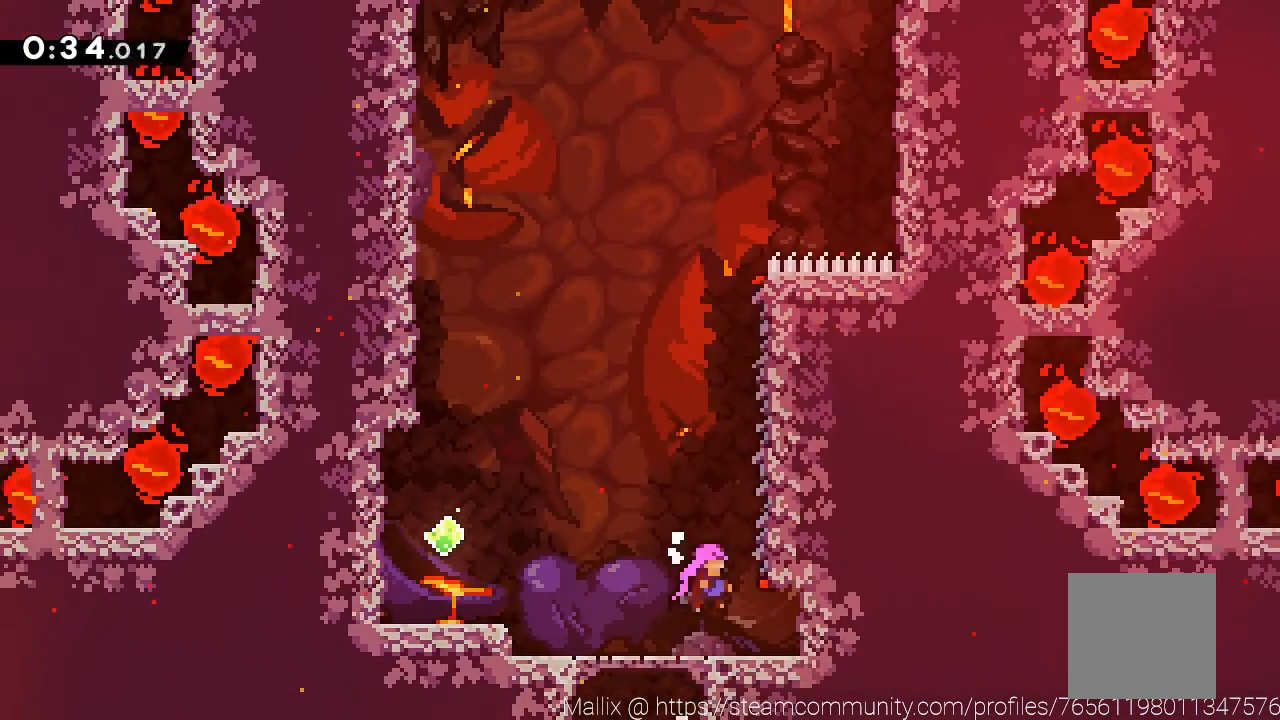
{"buttons": ["R2"], "left_stick": "center", "events": [[166, "R2", "down"], [200, "left_stick", "center"]]}
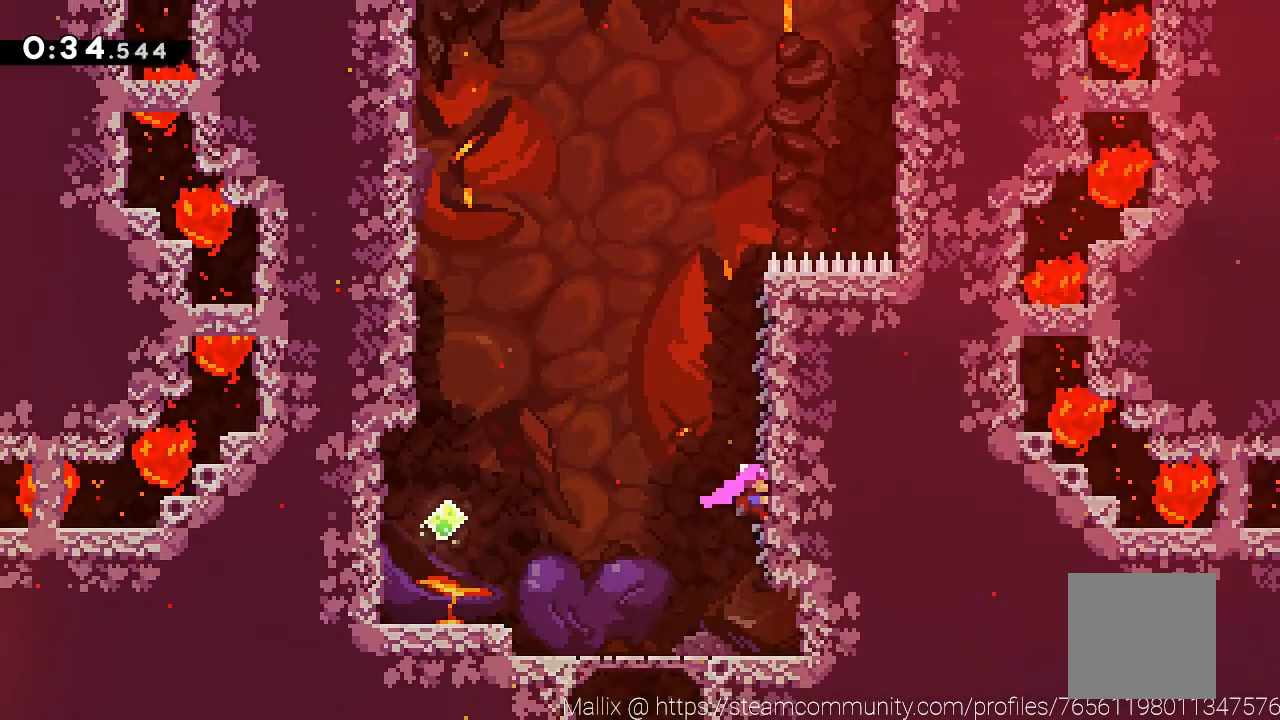
{"buttons": ["A", "R2"], "left_stick": "left", "events": [[334, "A", "down"], [334, "left_stick", "left"]]}
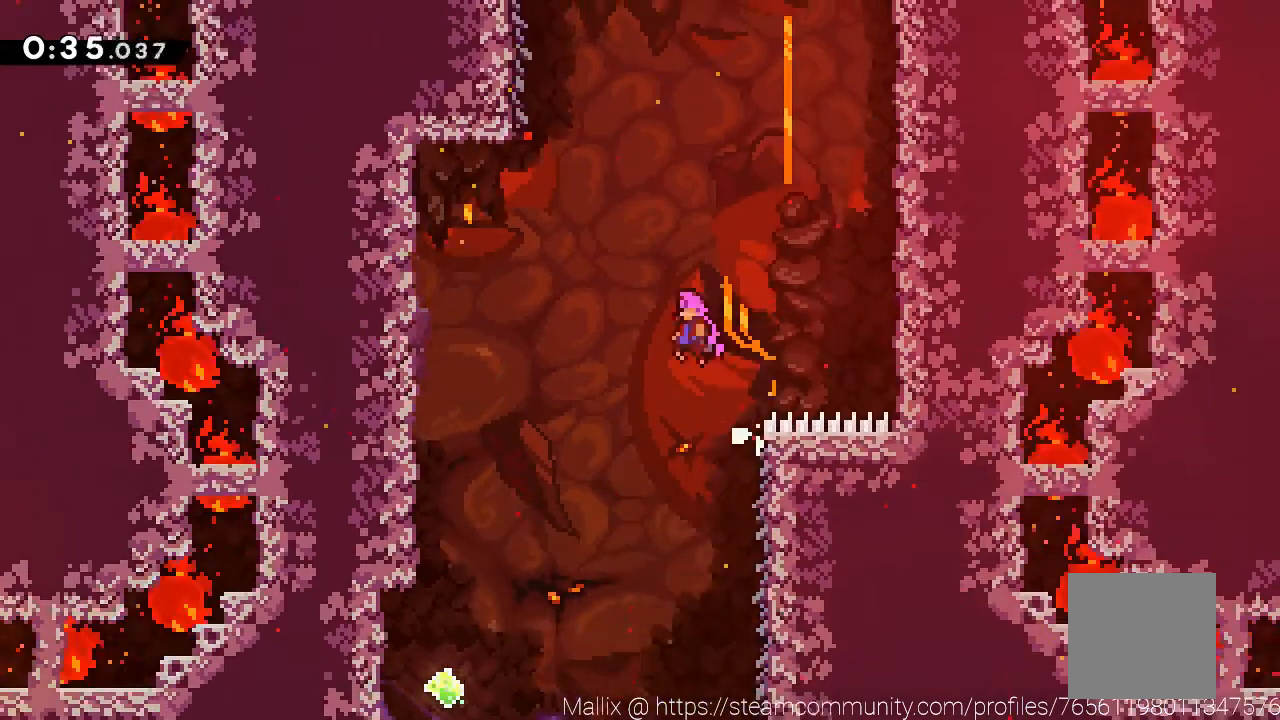
{"buttons": [], "left_stick": "up", "events": [[200, "A", "up"], [233, "R2", "up"], [267, "left_stick", "up"], [333, "X", "down"], [467, "X", "up"]]}
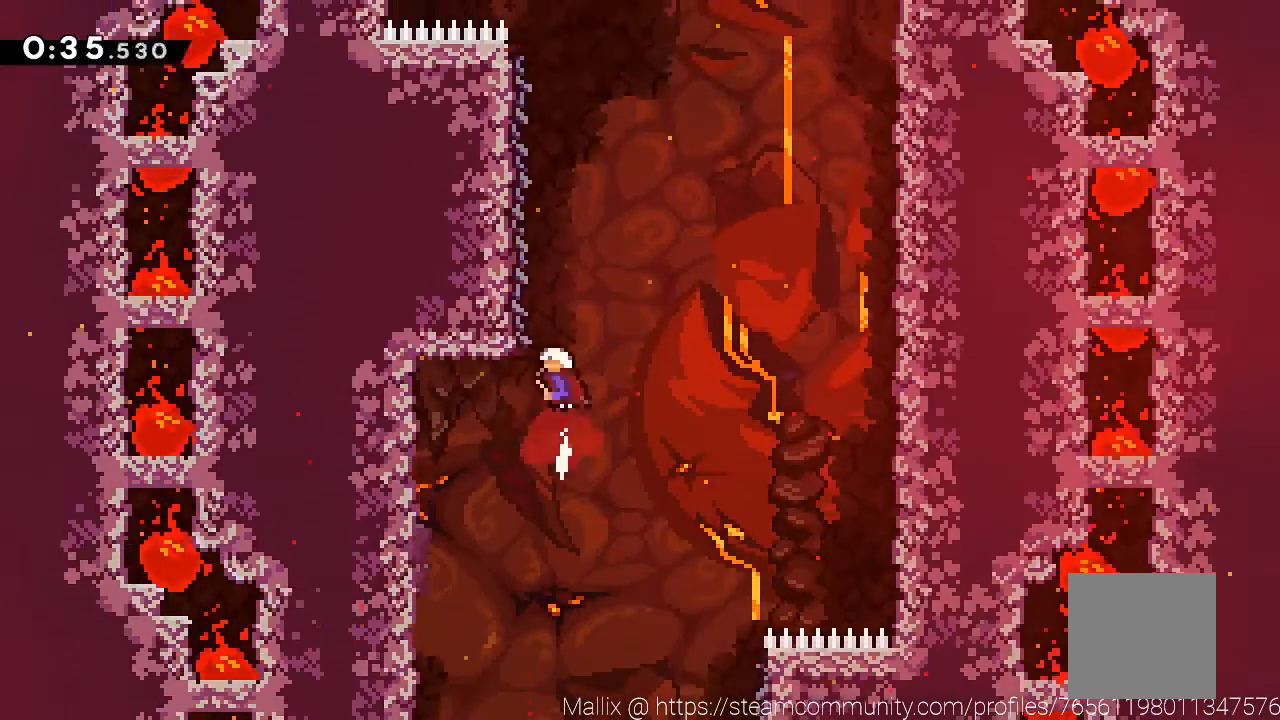
{"buttons": ["R2"], "left_stick": "center", "events": [[34, "left_stick", "left"], [200, "R2", "down"], [234, "left_stick", "center"]]}
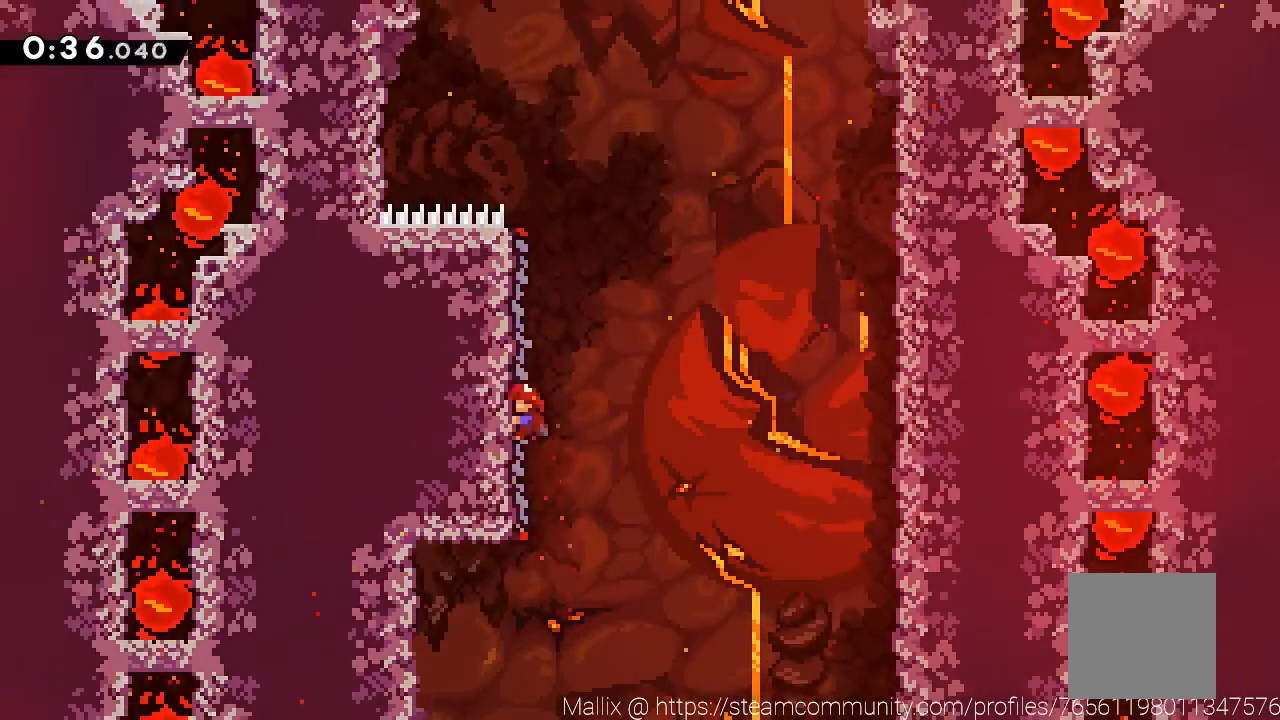
{"buttons": ["A", "R2"], "left_stick": "right", "events": [[333, "A", "down"], [433, "left_stick", "right"]]}
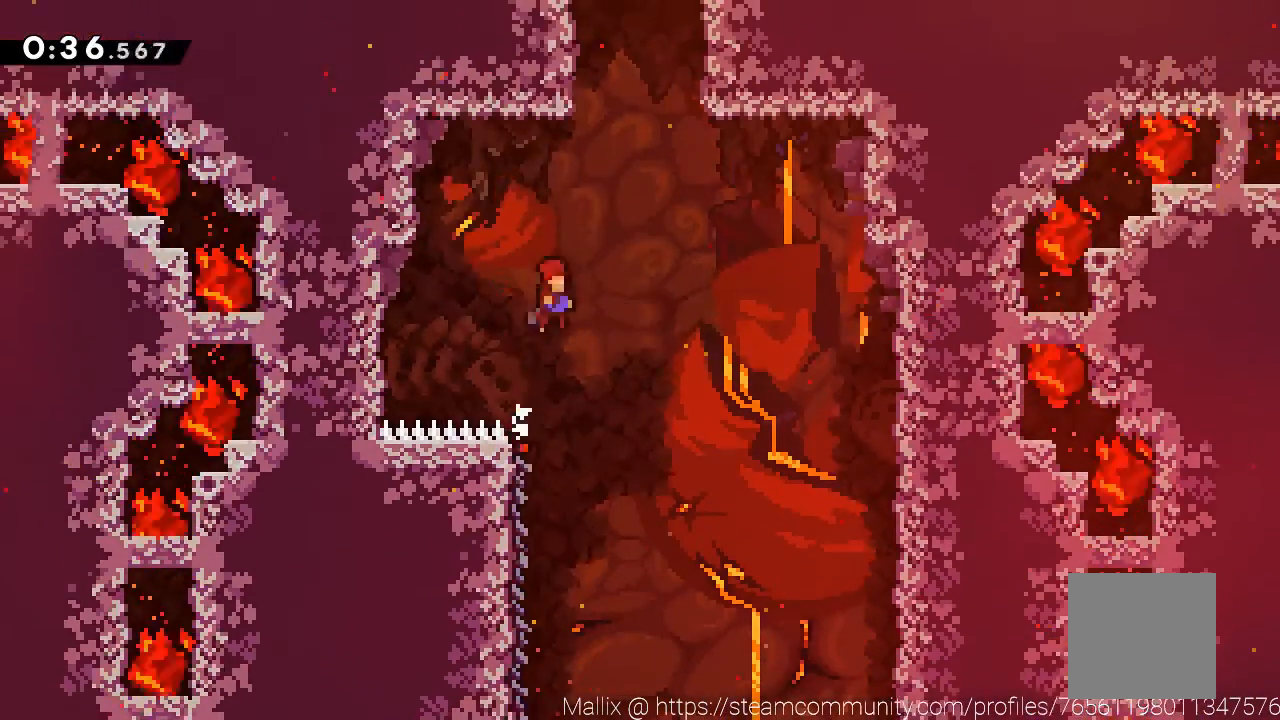
{"buttons": ["A"], "left_stick": "left", "events": [[67, "A", "up"], [67, "left_stick", "up"], [100, "R2", "up"], [200, "X", "down"], [300, "X", "up"], [367, "left_stick", "left"], [467, "A", "down"]]}
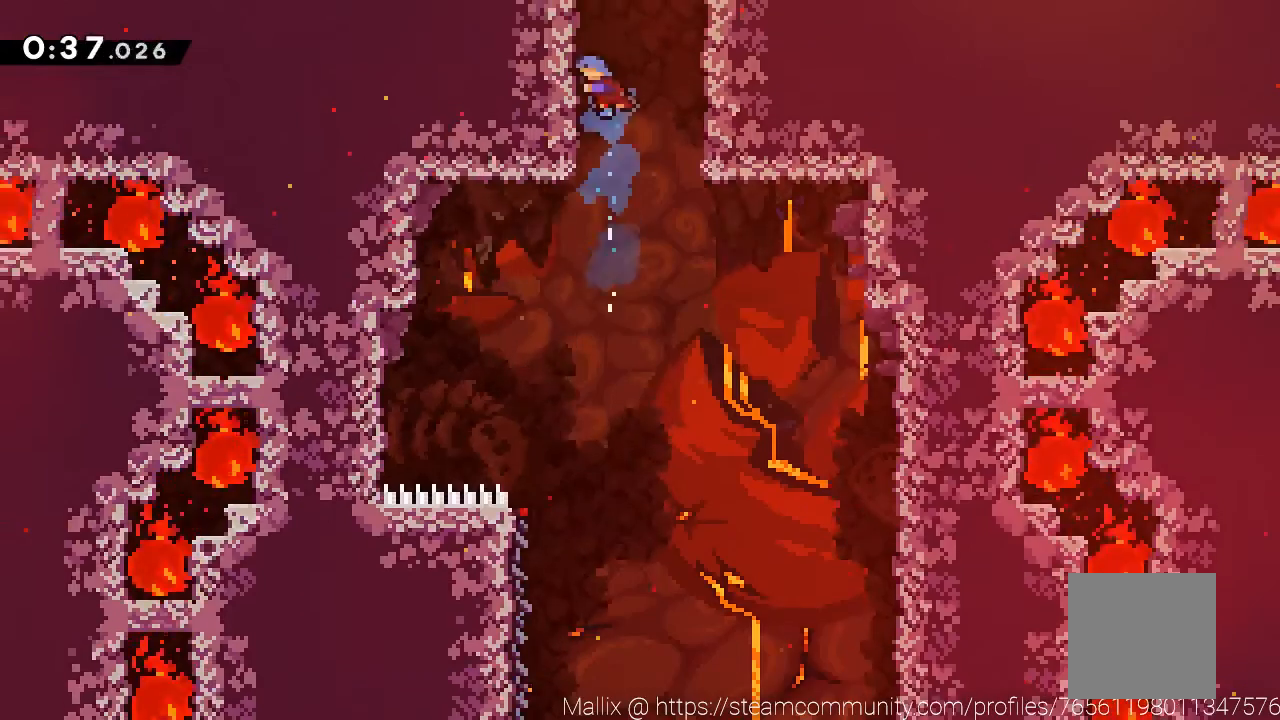
{"buttons": [], "left_stick": "center", "events": [[33, "left_stick", "center"], [367, "A", "up"]]}
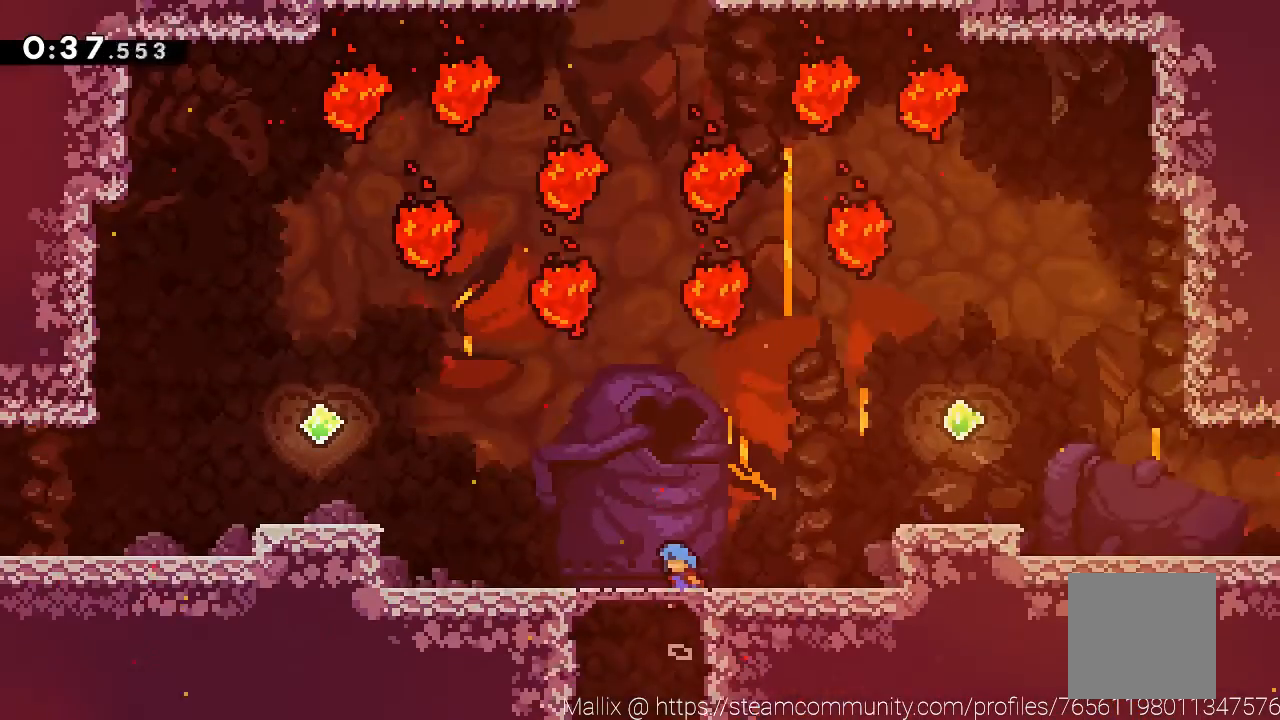
{"buttons": [], "left_stick": "right", "events": [[134, "left_stick", "right"]]}
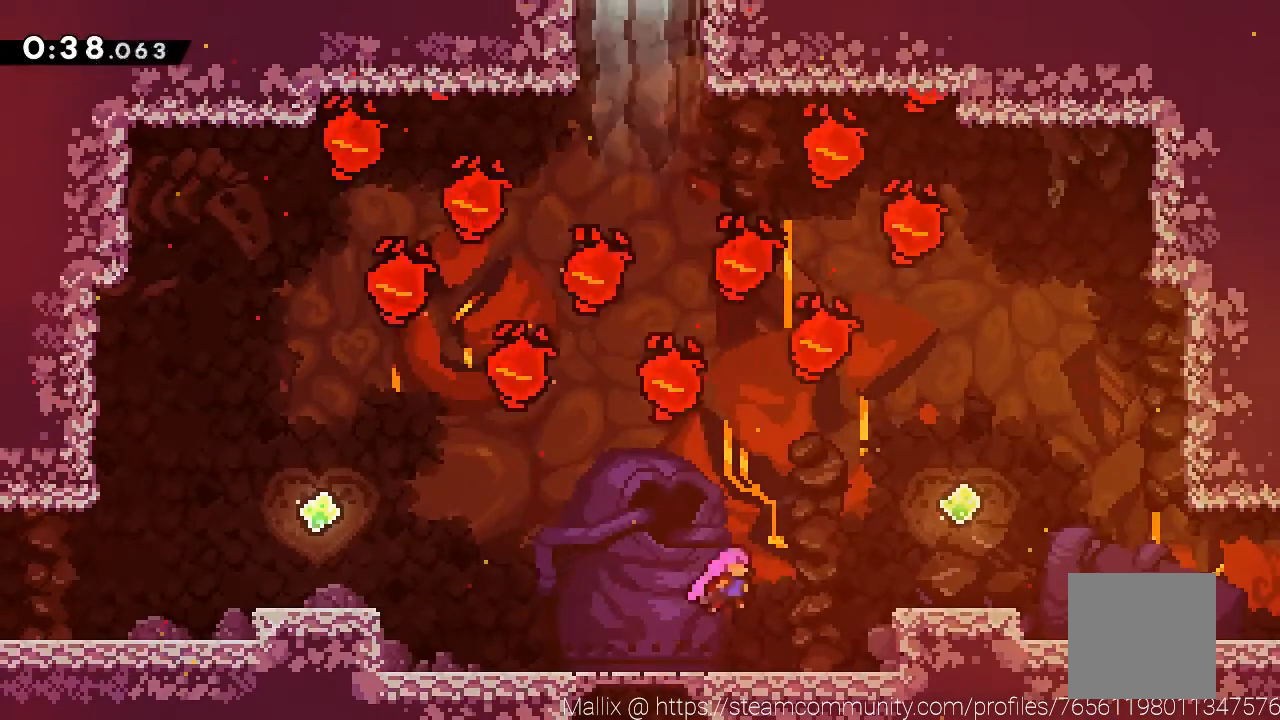
{"buttons": ["A"], "left_stick": "center", "events": [[267, "left_stick", "center"], [467, "A", "down"]]}
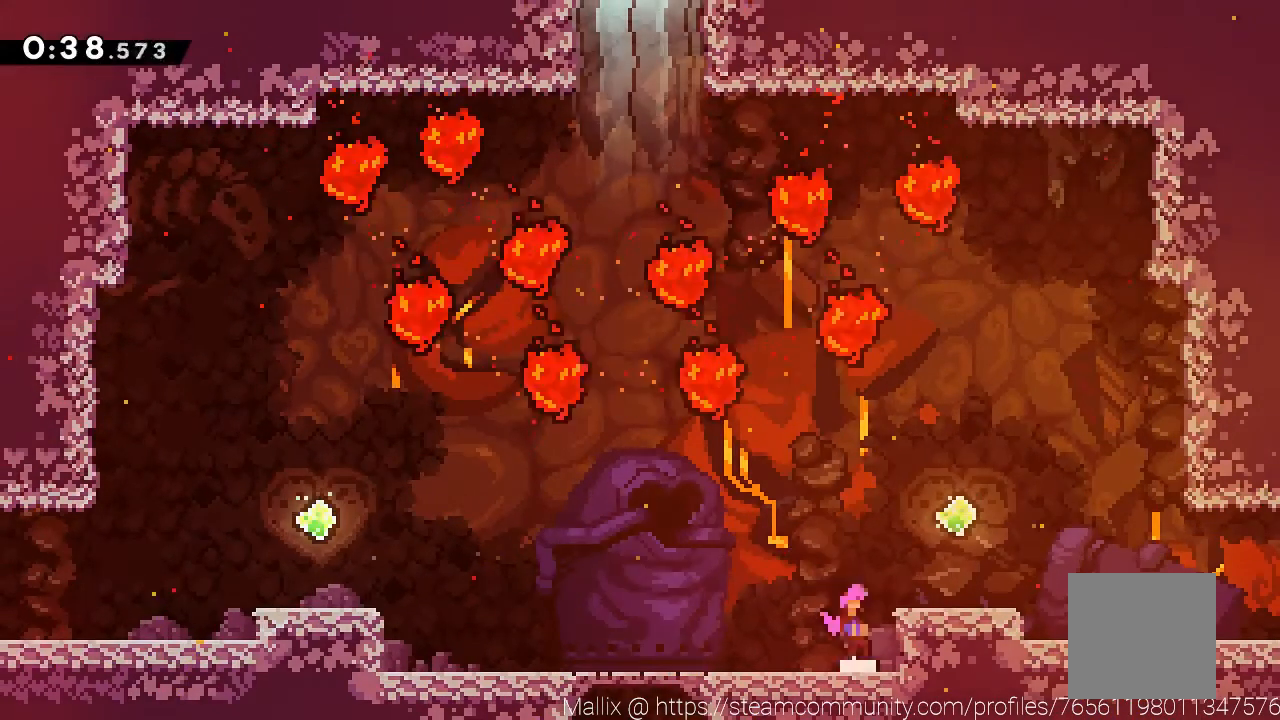
{"buttons": [], "left_stick": "center", "events": [[33, "left_stick", "right"], [300, "A", "up"], [401, "left_stick", "center"]]}
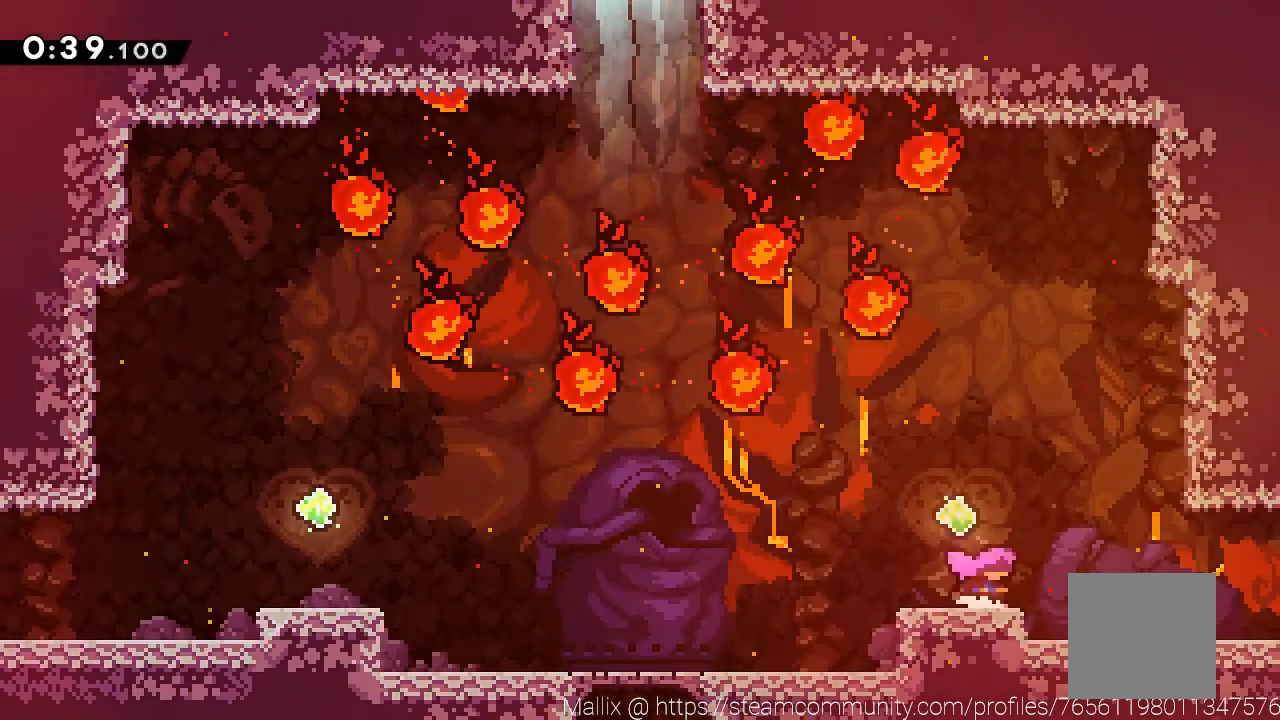
{"buttons": ["X"], "left_stick": "up-left", "events": [[66, "A", "down"], [300, "A", "up"], [333, "left_stick", "up-left"], [500, "X", "down"]]}
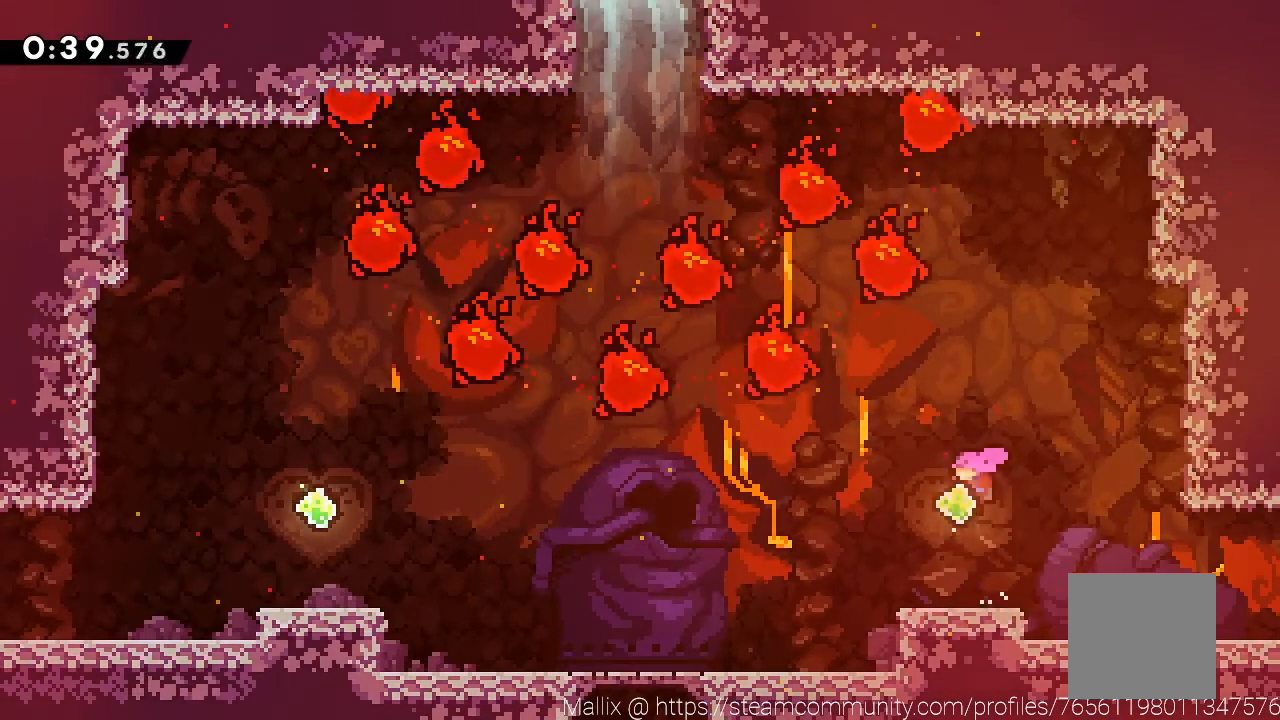
{"buttons": ["X"], "left_stick": "up", "events": [[234, "X", "up"], [501, "X", "down"], [501, "left_stick", "up"]]}